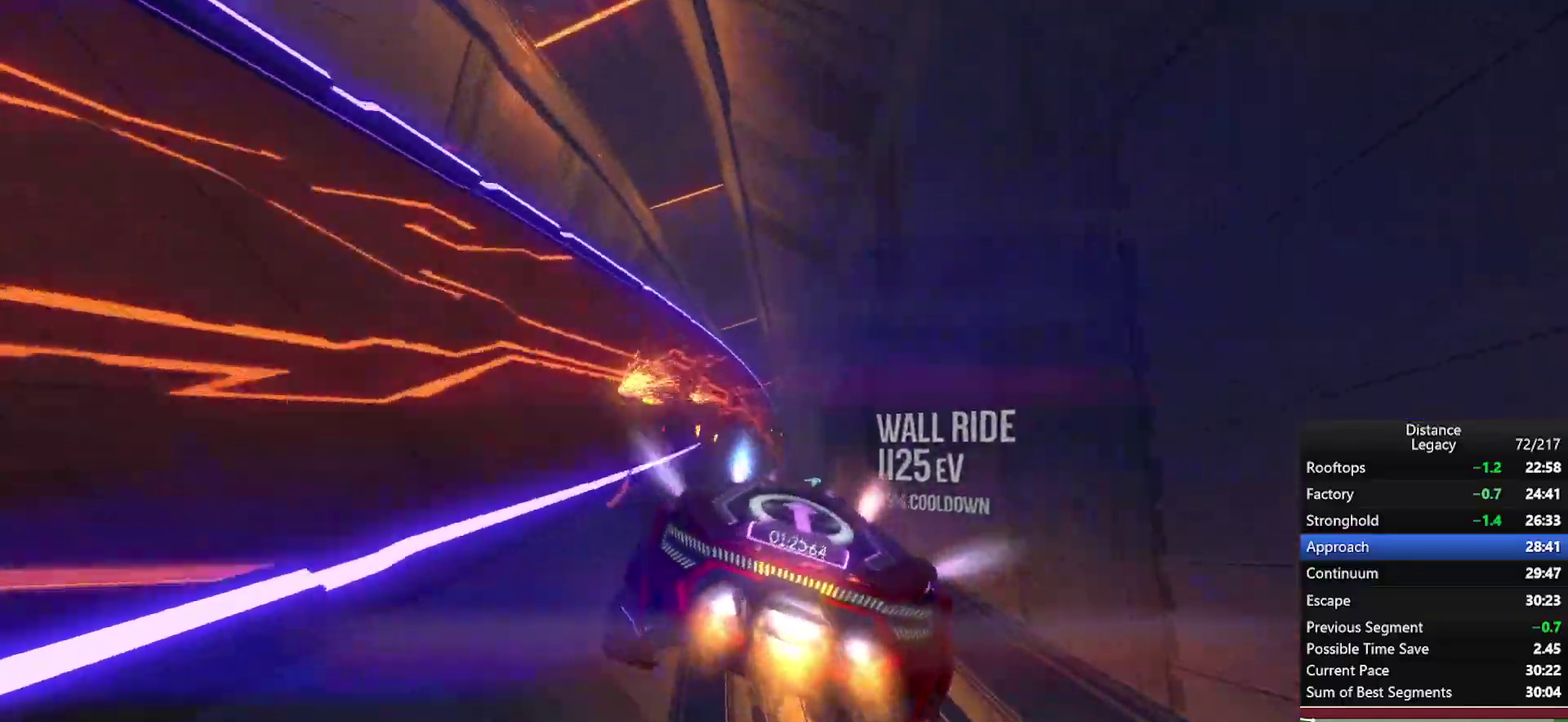
Gameplay with a controller (Xbox layout); each line is a JSON object with the inputs held at the frame after it. "events" lists button and stick changes between this image and that frame as [ms after this image, input, new state], when the widget could be followed in between. This document gives stick clicks only as held states, not as events. Not read: R1.
{"buttons": ["L1"], "left_stick": "center", "right_stick": "center", "events": [[50, "right_stick", "center"], [183, "right_stick", "right"], [300, "right_stick", "center"]]}
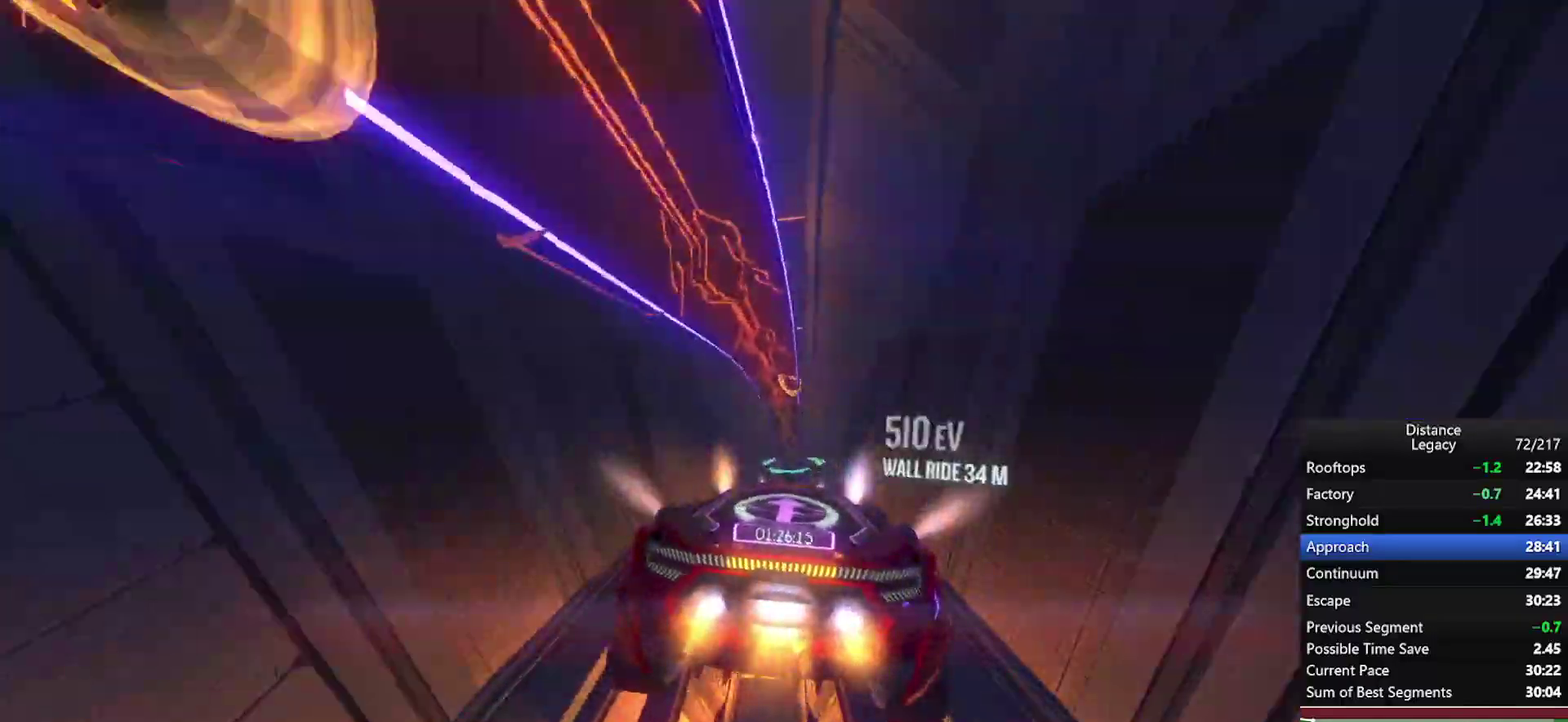
{"buttons": ["L1"], "left_stick": "center", "right_stick": "up", "events": [[250, "right_stick", "up"], [317, "right_stick", "center"], [483, "right_stick", "up"]]}
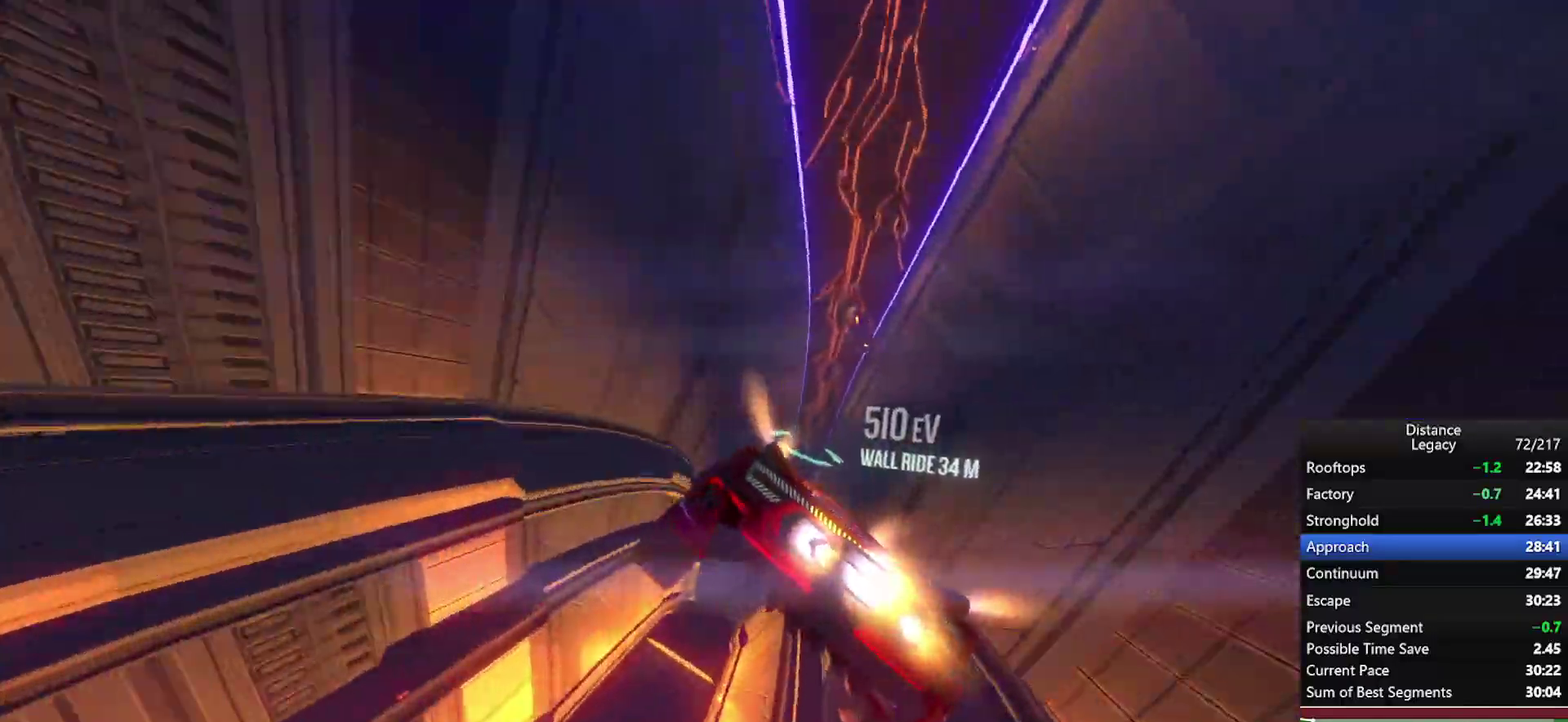
{"buttons": [], "left_stick": "center", "right_stick": "left", "events": [[100, "right_stick", "center"], [233, "right_stick", "up"], [300, "right_stick", "center"], [400, "right_stick", "left"], [433, "L1", "up"]]}
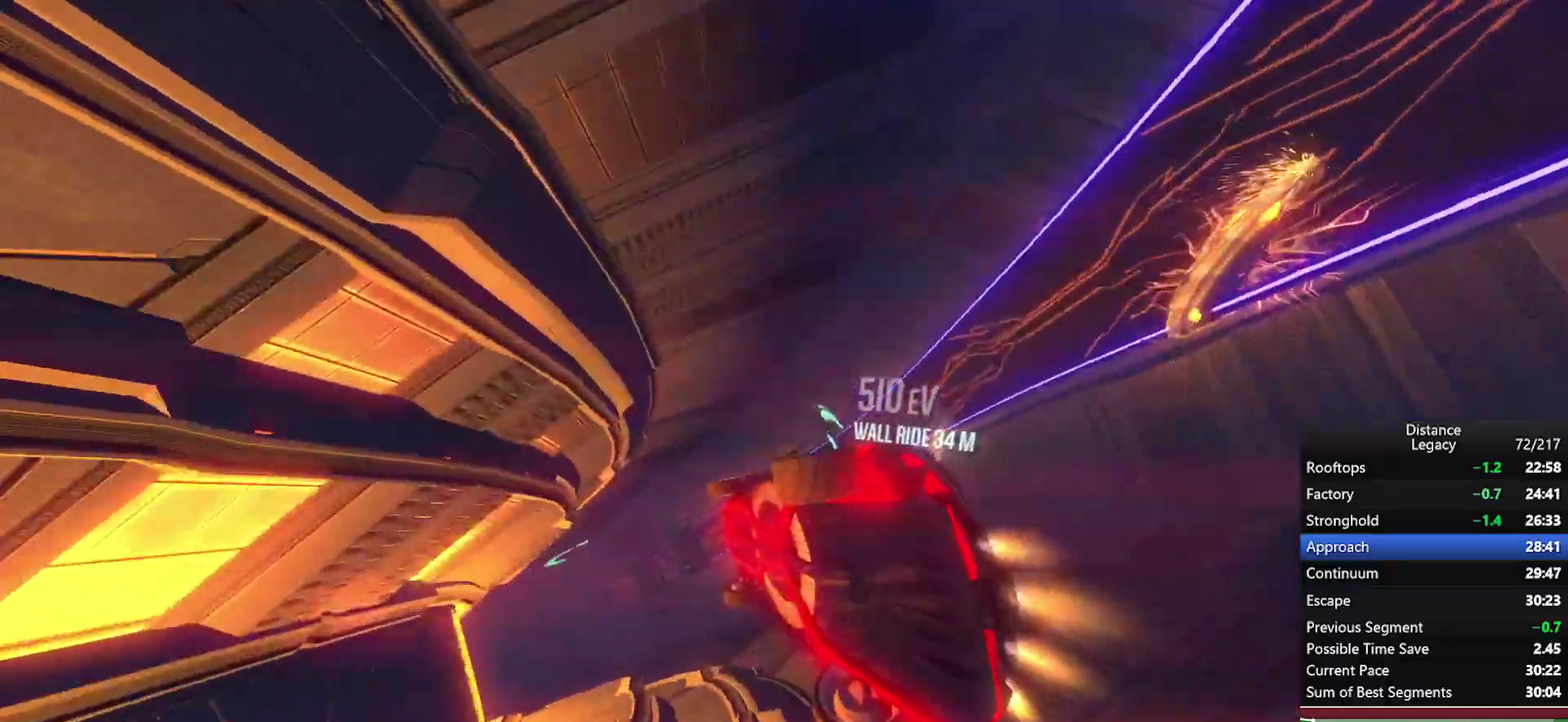
{"buttons": [], "left_stick": "down-left", "right_stick": "center", "events": [[333, "X", "down"], [333, "right_stick", "center"], [367, "left_stick", "down-left"], [450, "X", "up"]]}
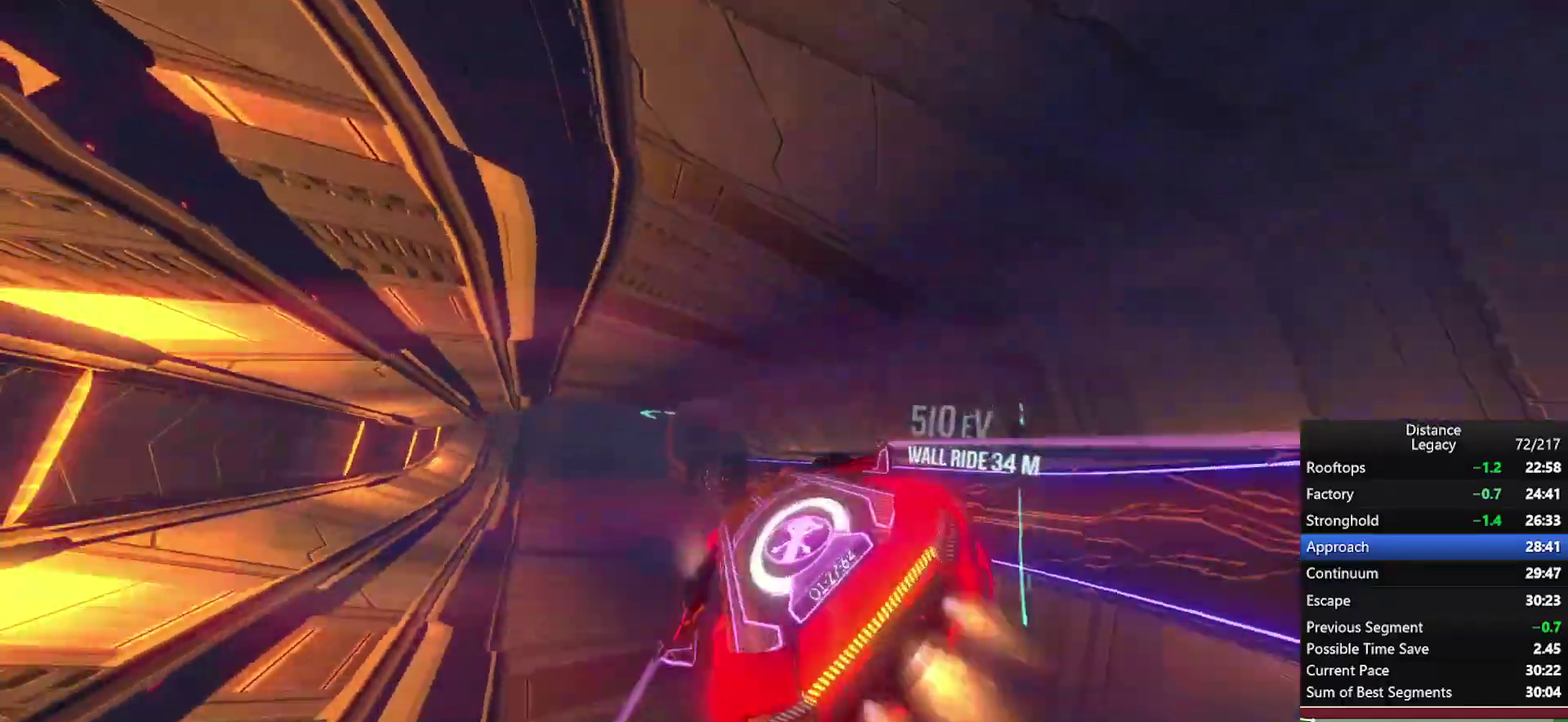
{"buttons": [], "left_stick": "up", "right_stick": "left", "events": [[83, "left_stick", "center"], [200, "left_stick", "down-left"], [283, "right_stick", "left"], [367, "left_stick", "center"], [467, "left_stick", "up"]]}
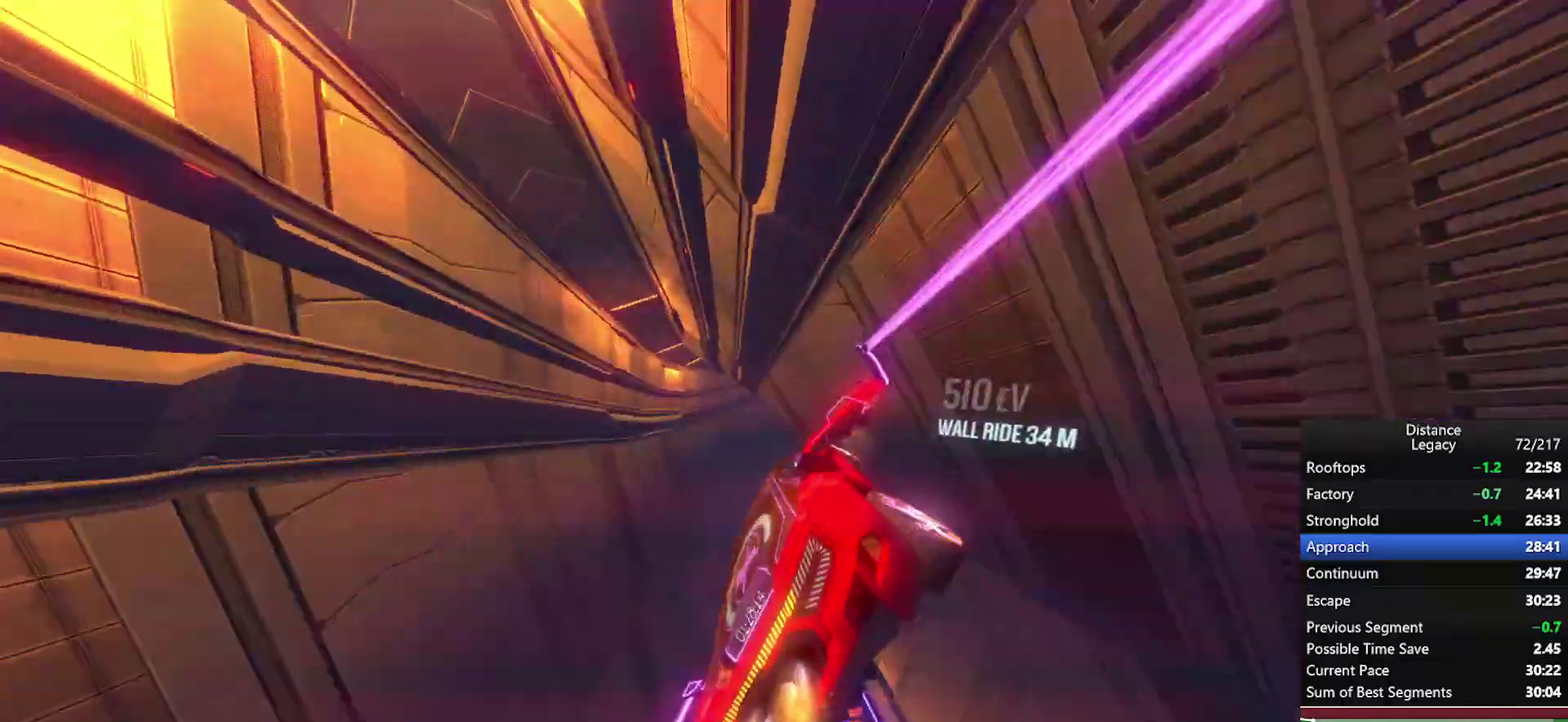
{"buttons": ["L1"], "left_stick": "center", "right_stick": "center", "events": [[83, "left_stick", "center"], [267, "X", "down"], [400, "X", "up"], [467, "L1", "down"], [467, "right_stick", "center"]]}